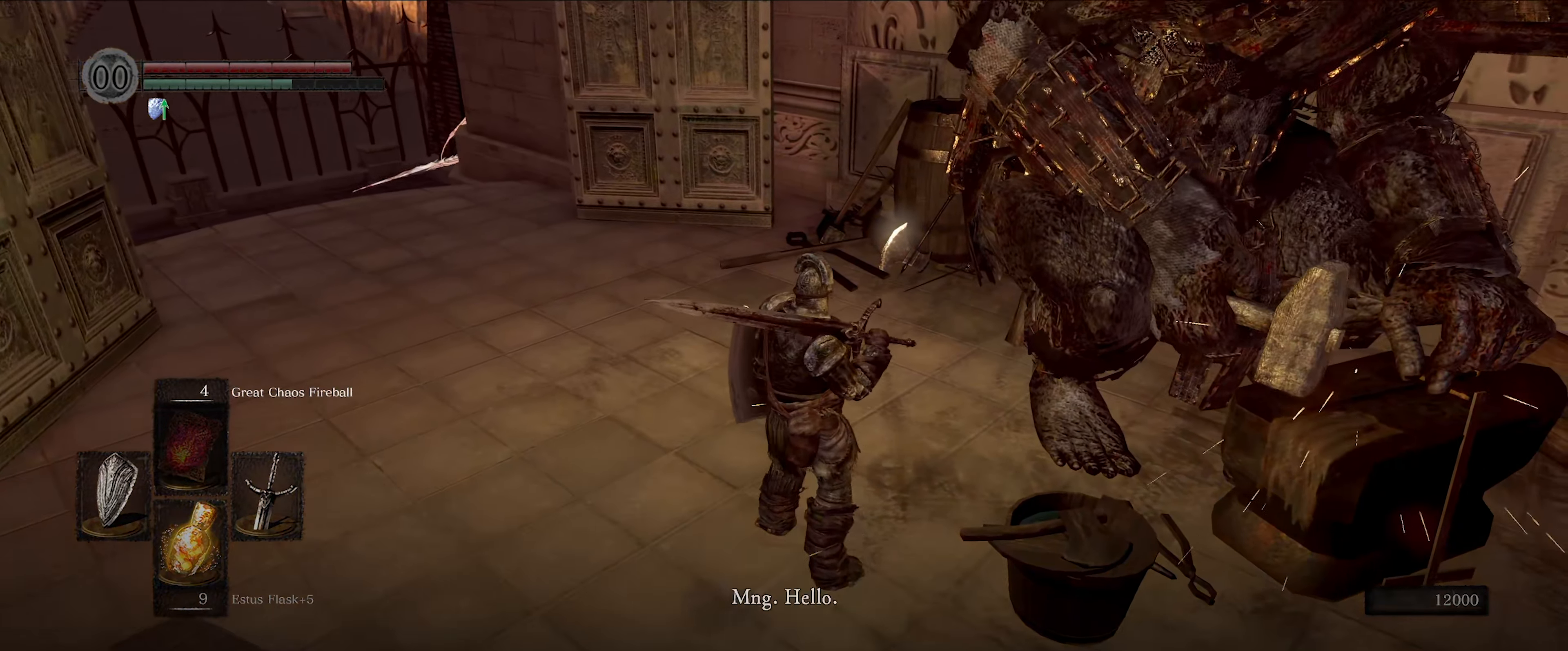
Gameplay with a controller (Xbox layout); each line is a JSON object with the inputs held at the frame after it. "events" lists button and stick changes between this image and that frame as [ms after this image, input, new state], when the widget could be followed in between. Not read: L3 R3.
{"buttons": [], "left_stick": "center", "right_stick": "center", "events": []}
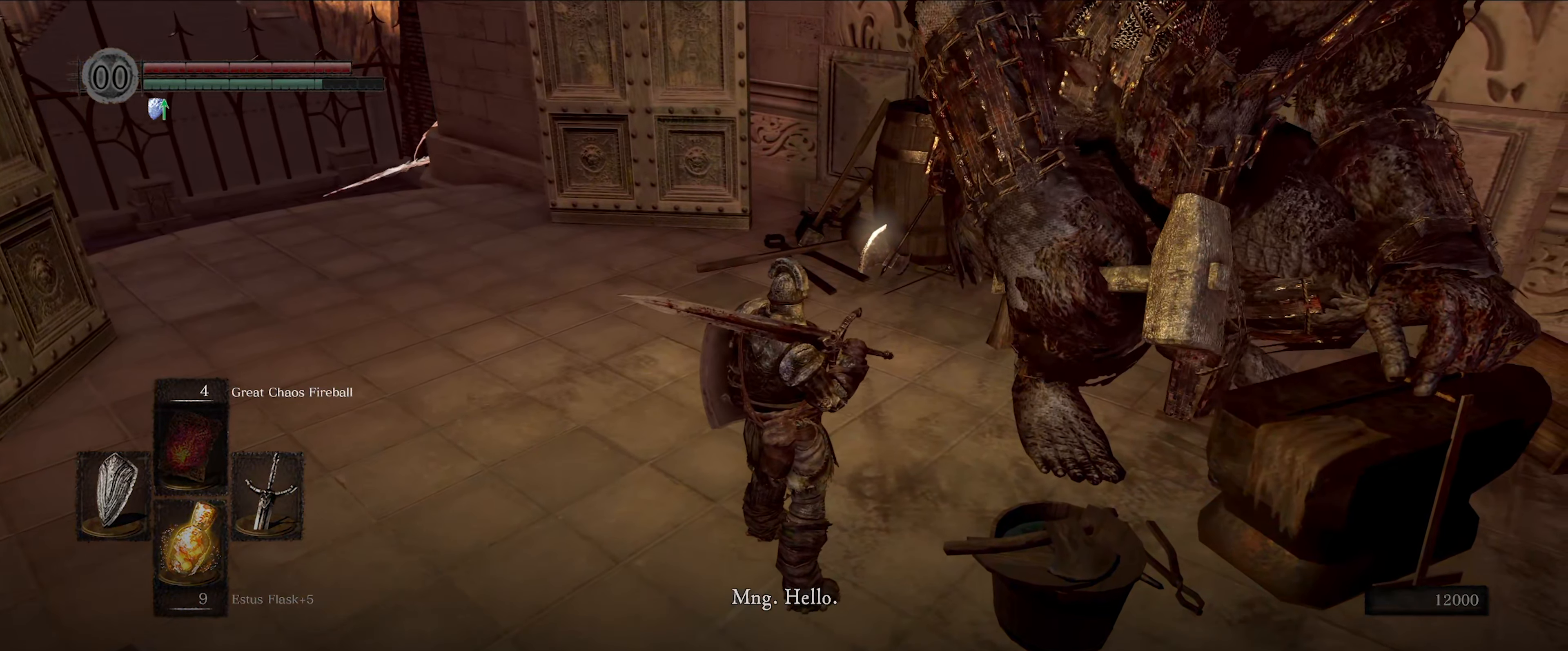
{"buttons": [], "left_stick": "center", "right_stick": "up", "events": [[250, "right_stick", "up"], [300, "right_stick", "up-left"], [433, "right_stick", "up"]]}
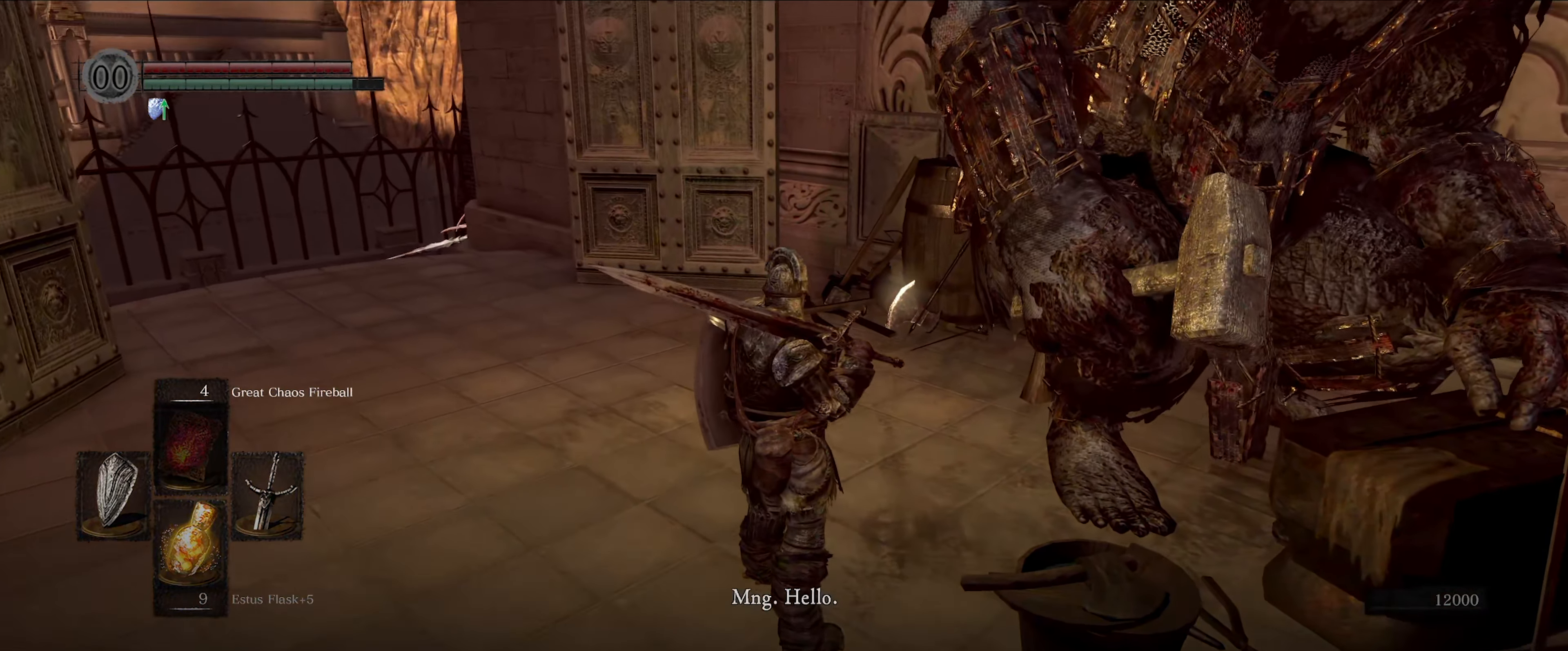
{"buttons": [], "left_stick": "center", "right_stick": "up-right", "events": [[250, "right_stick", "right"], [383, "right_stick", "up-right"]]}
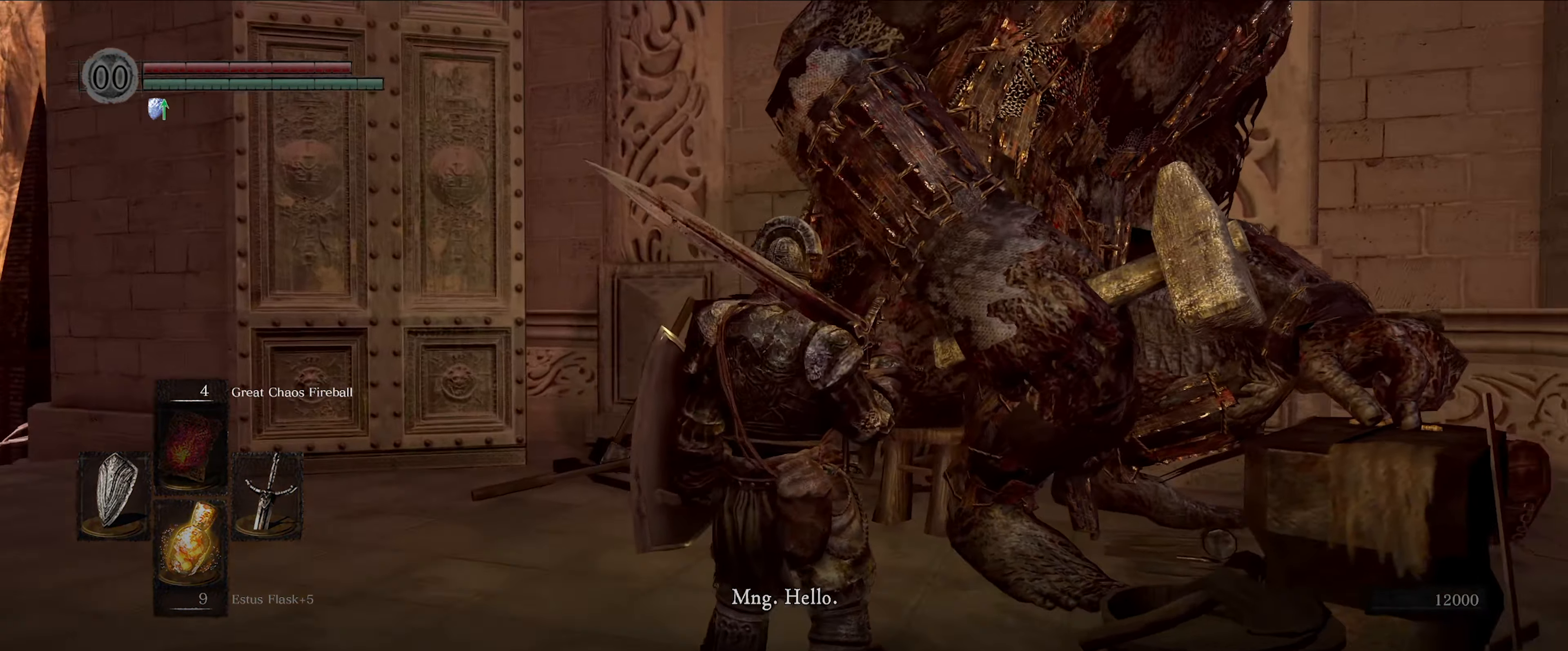
{"buttons": [], "left_stick": "center", "right_stick": "center", "events": [[17, "right_stick", "up"], [250, "right_stick", "center"]]}
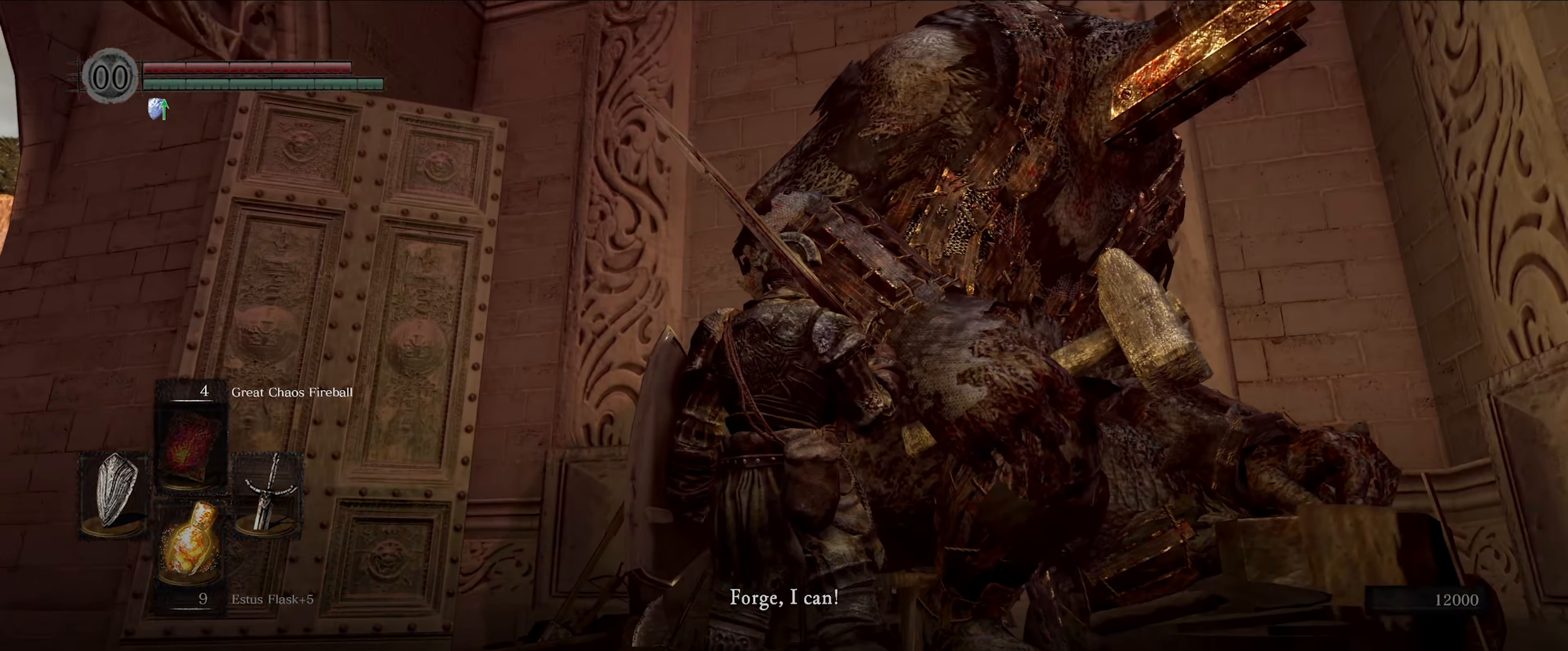
{"buttons": [], "left_stick": "center", "right_stick": "center", "events": []}
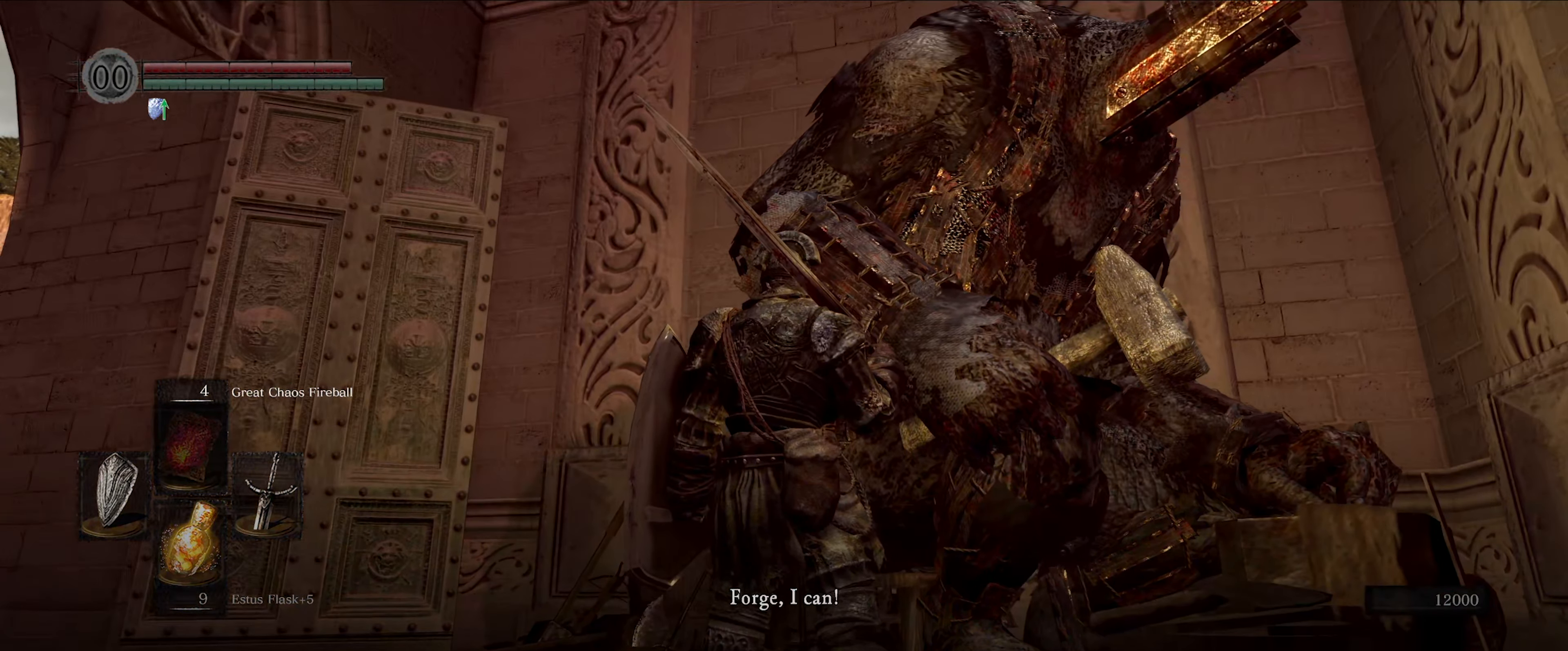
{"buttons": [], "left_stick": "center", "right_stick": "up", "events": [[300, "right_stick", "up"]]}
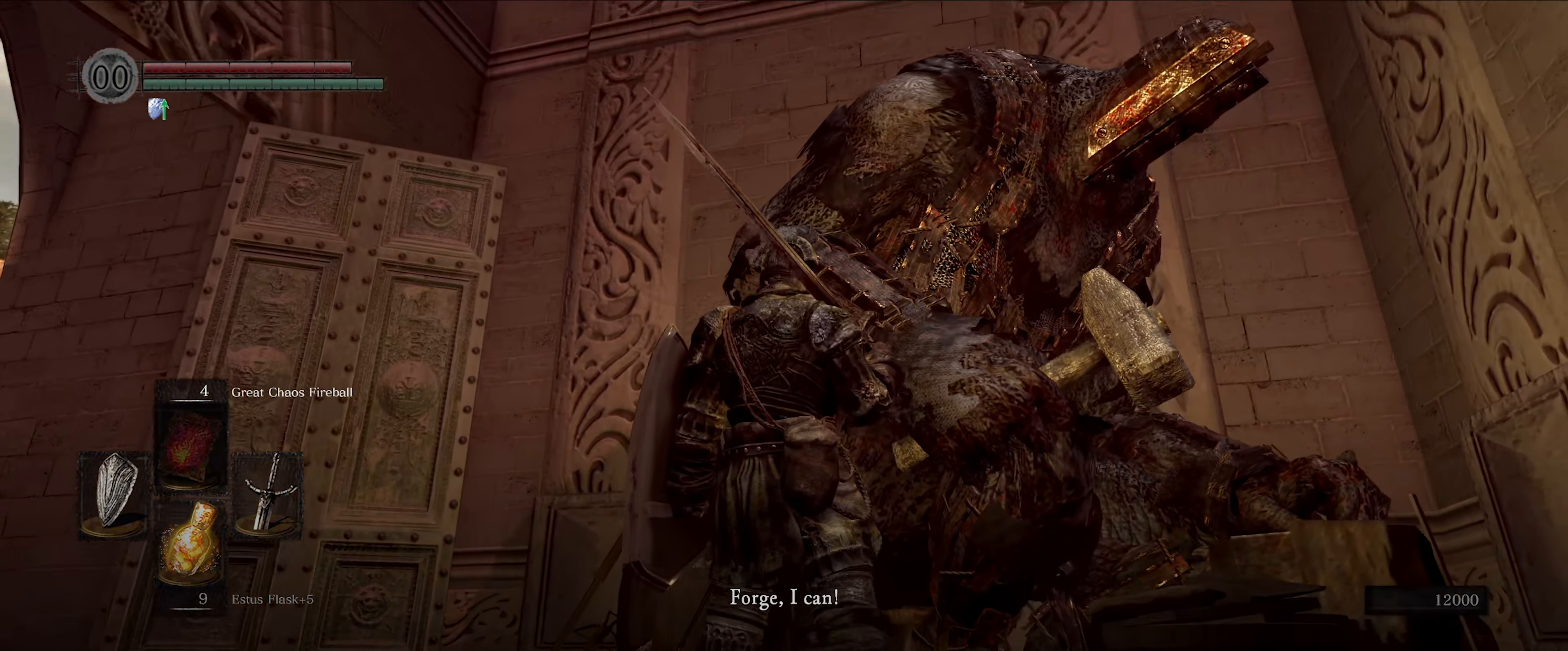
{"buttons": [], "left_stick": "center", "right_stick": "center", "events": [[200, "right_stick", "center"]]}
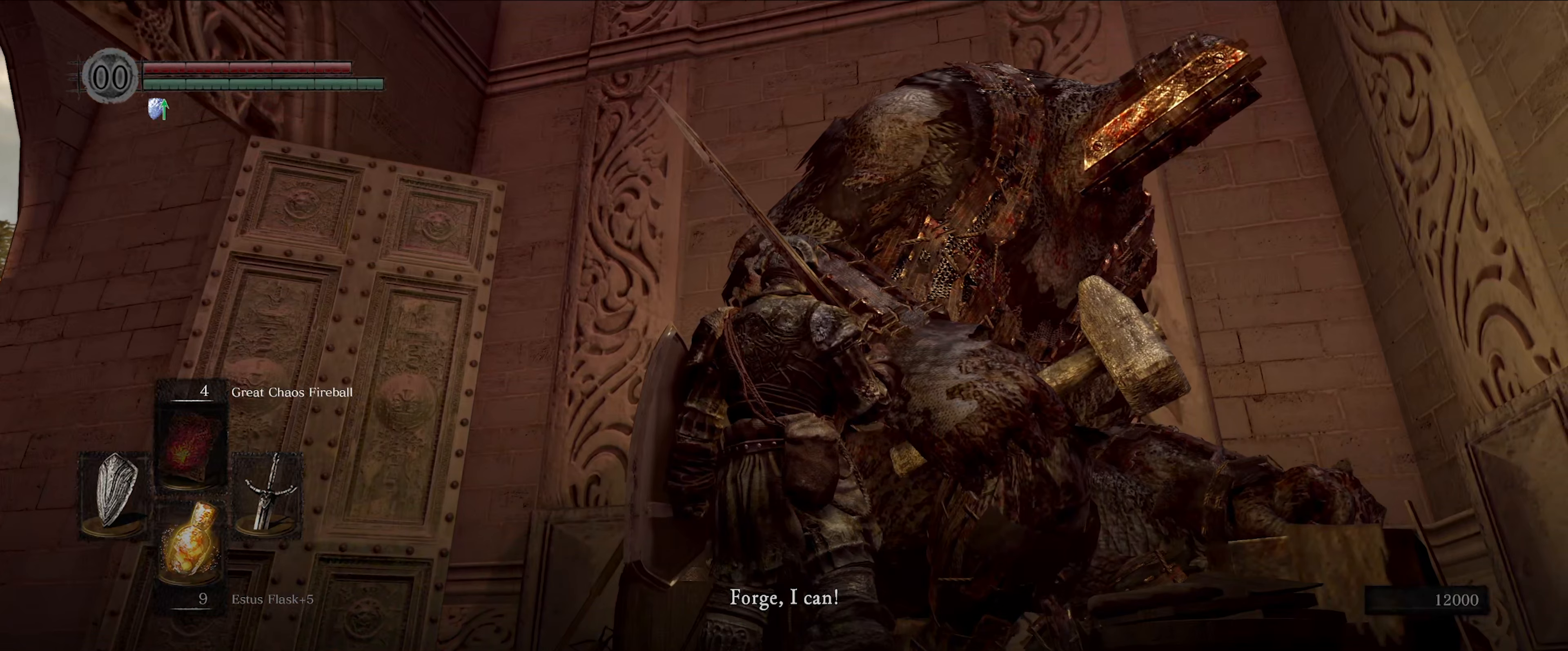
{"buttons": [], "left_stick": "center", "right_stick": "center", "events": []}
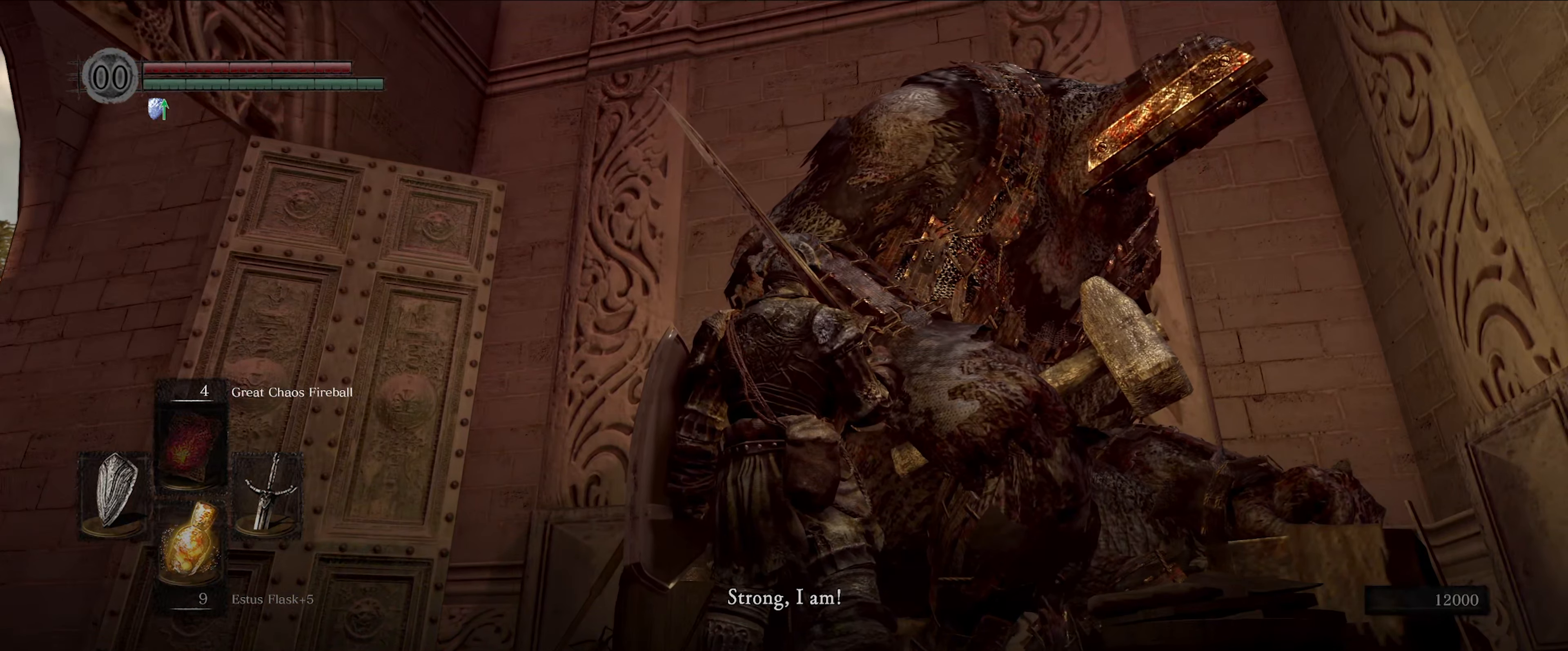
{"buttons": [], "left_stick": "center", "right_stick": "center", "events": []}
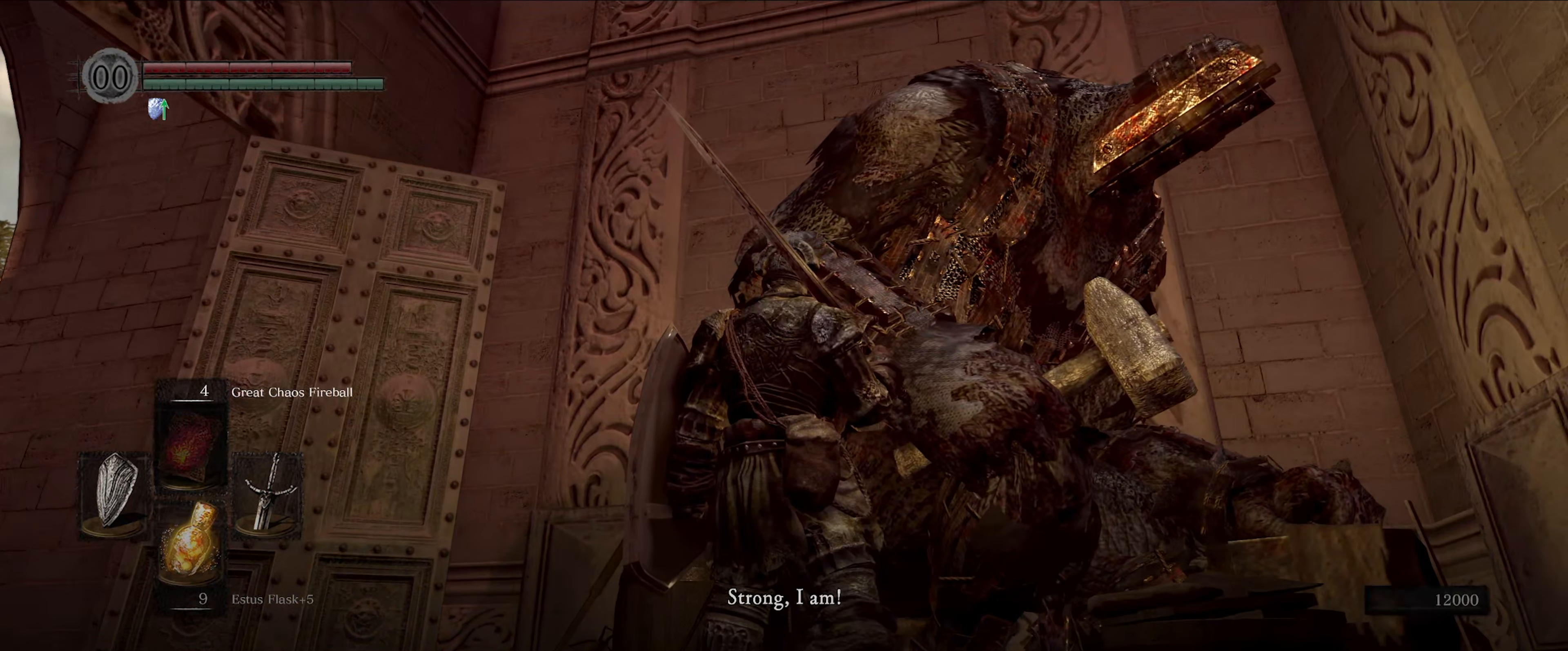
{"buttons": [], "left_stick": "center", "right_stick": "center", "events": []}
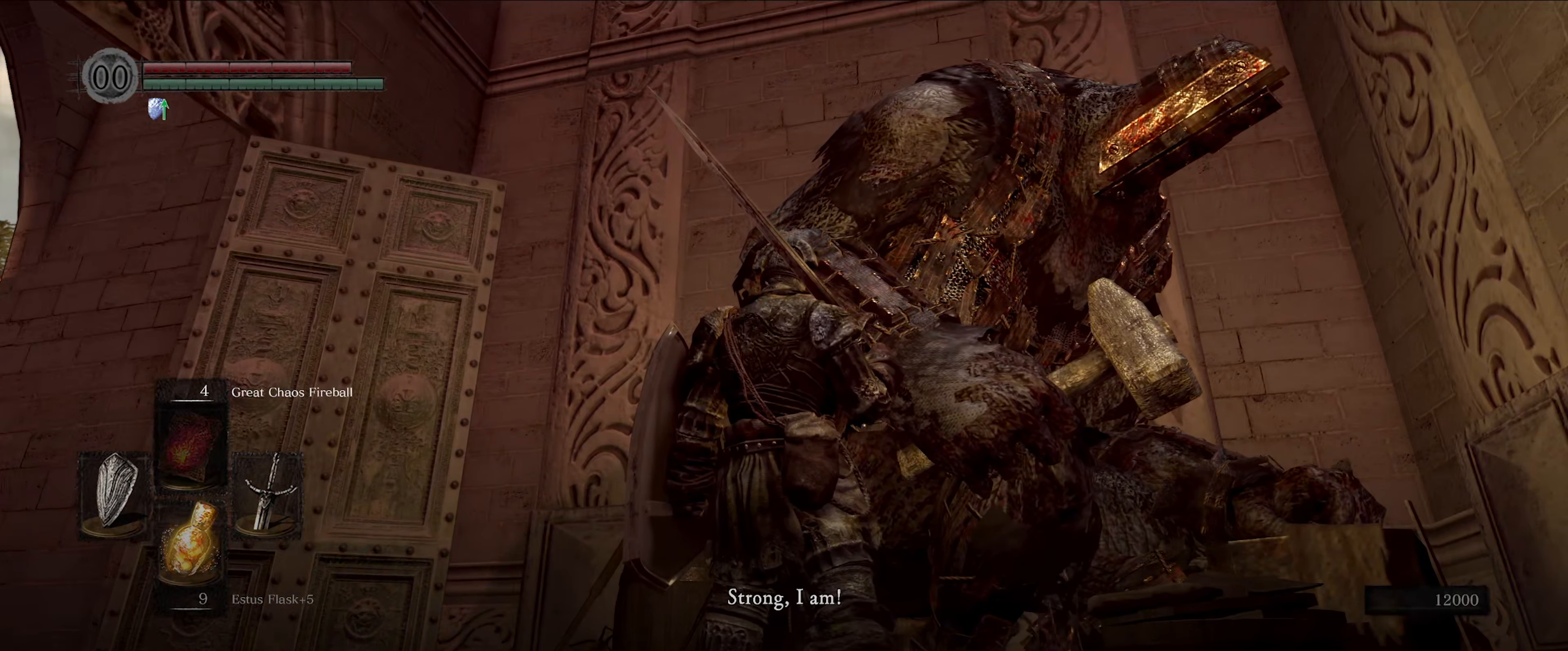
{"buttons": [], "left_stick": "center", "right_stick": "center", "events": []}
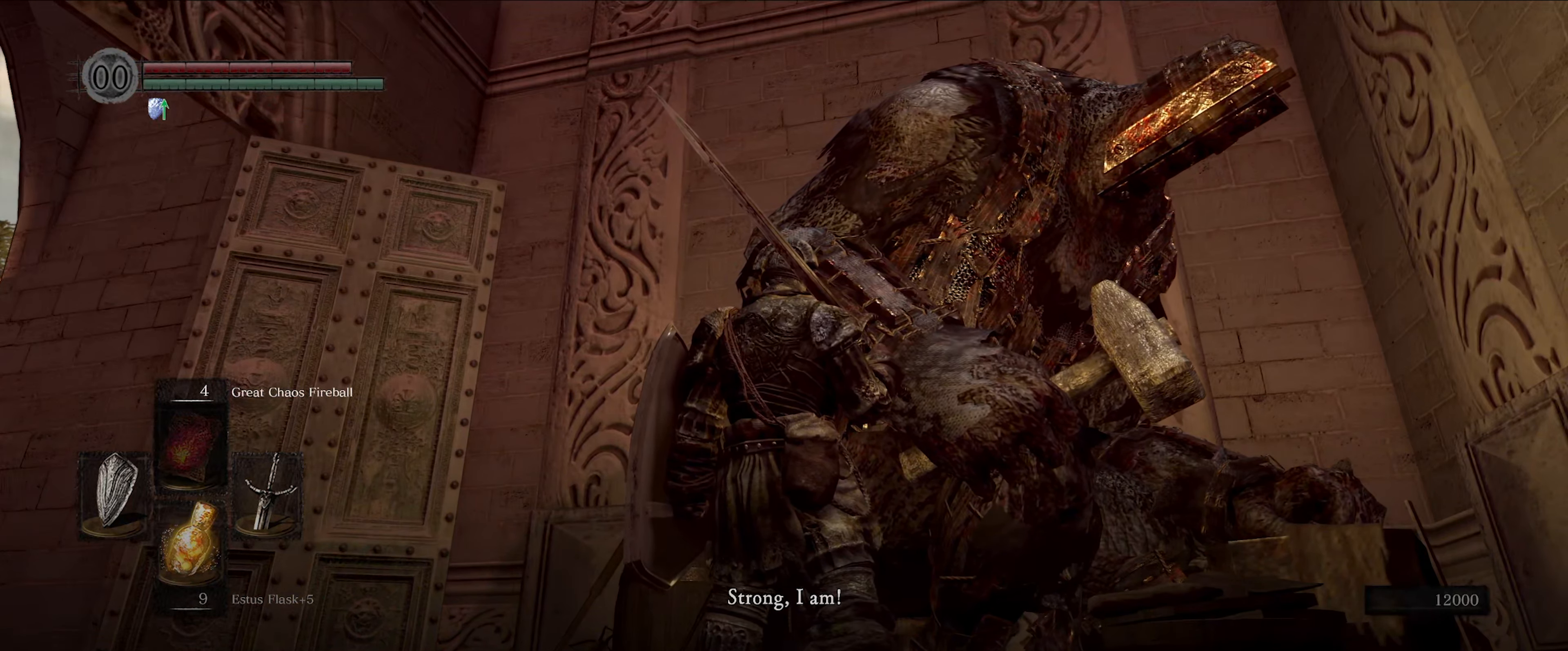
{"buttons": [], "left_stick": "center", "right_stick": "center", "events": []}
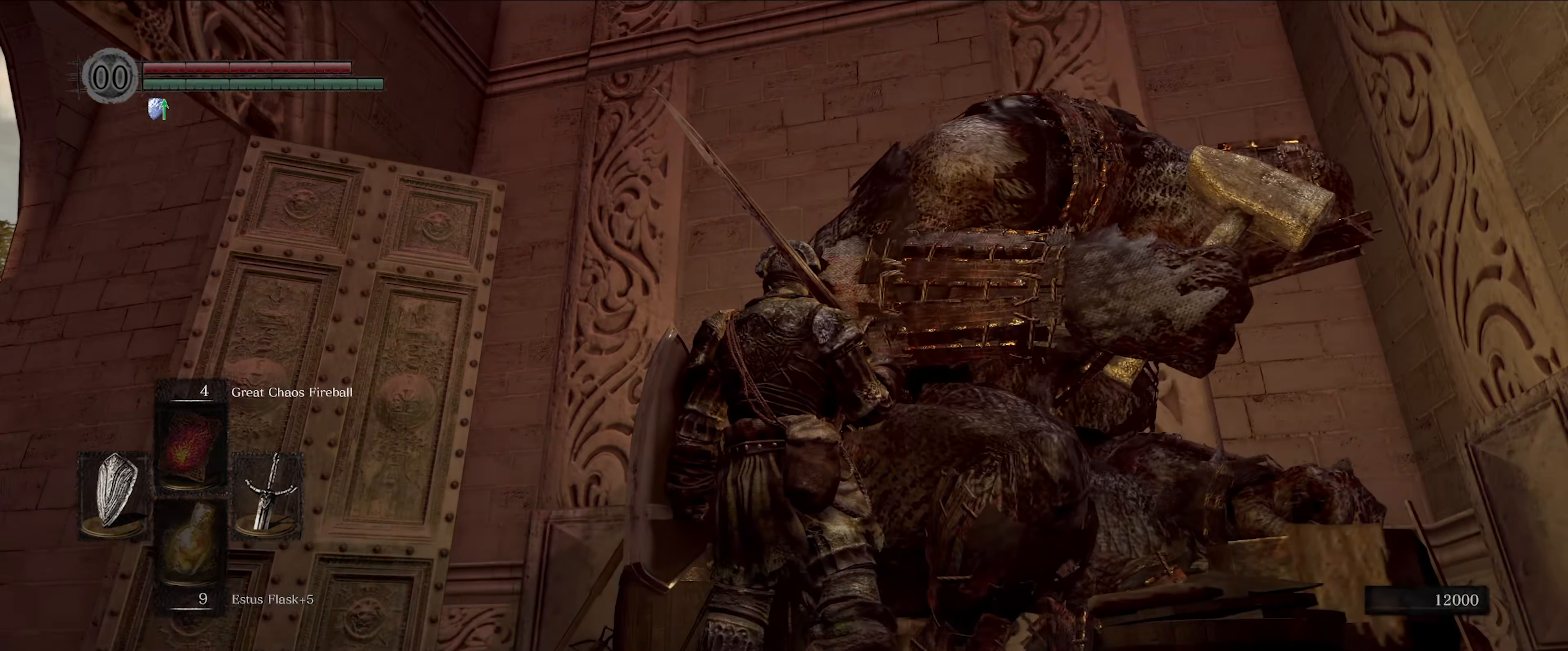
{"buttons": [], "left_stick": "center", "right_stick": "down", "events": [[417, "right_stick", "down"]]}
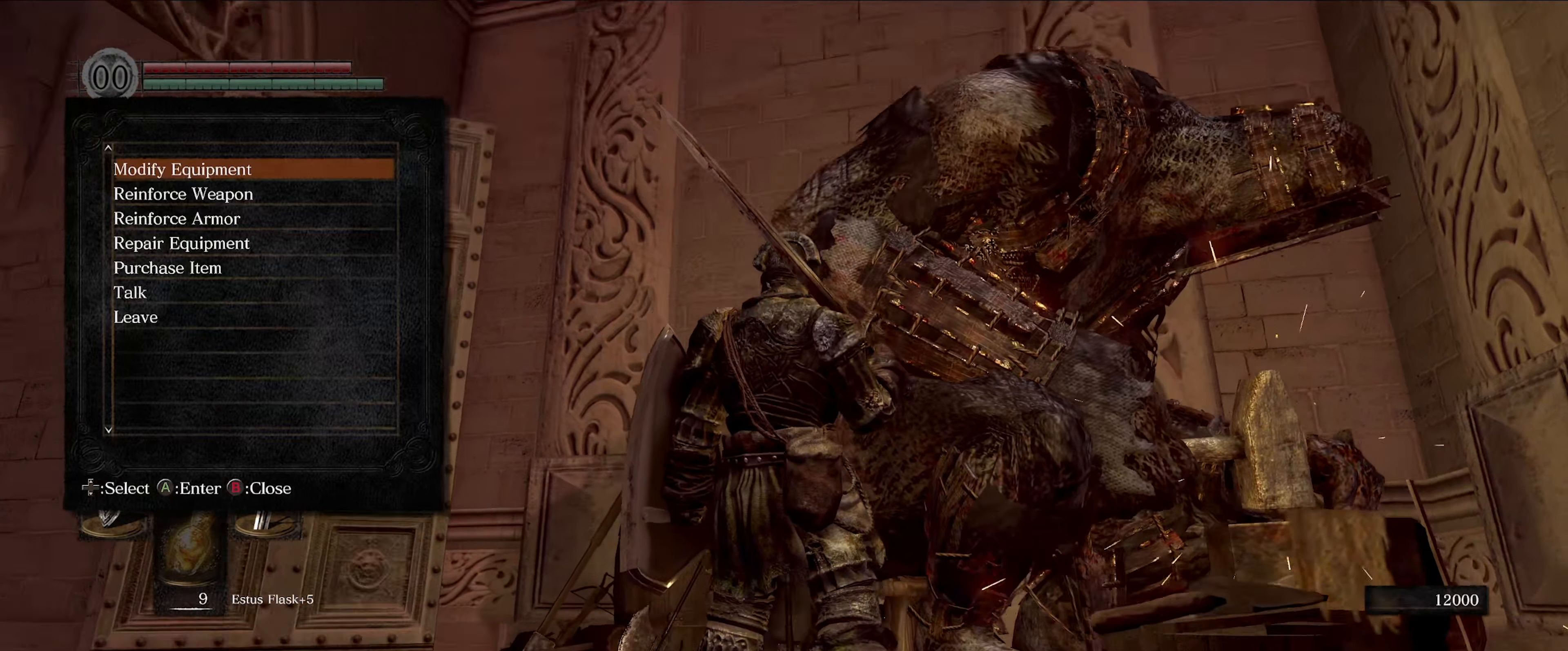
{"buttons": [], "left_stick": "center", "right_stick": "center", "events": [[184, "right_stick", "center"]]}
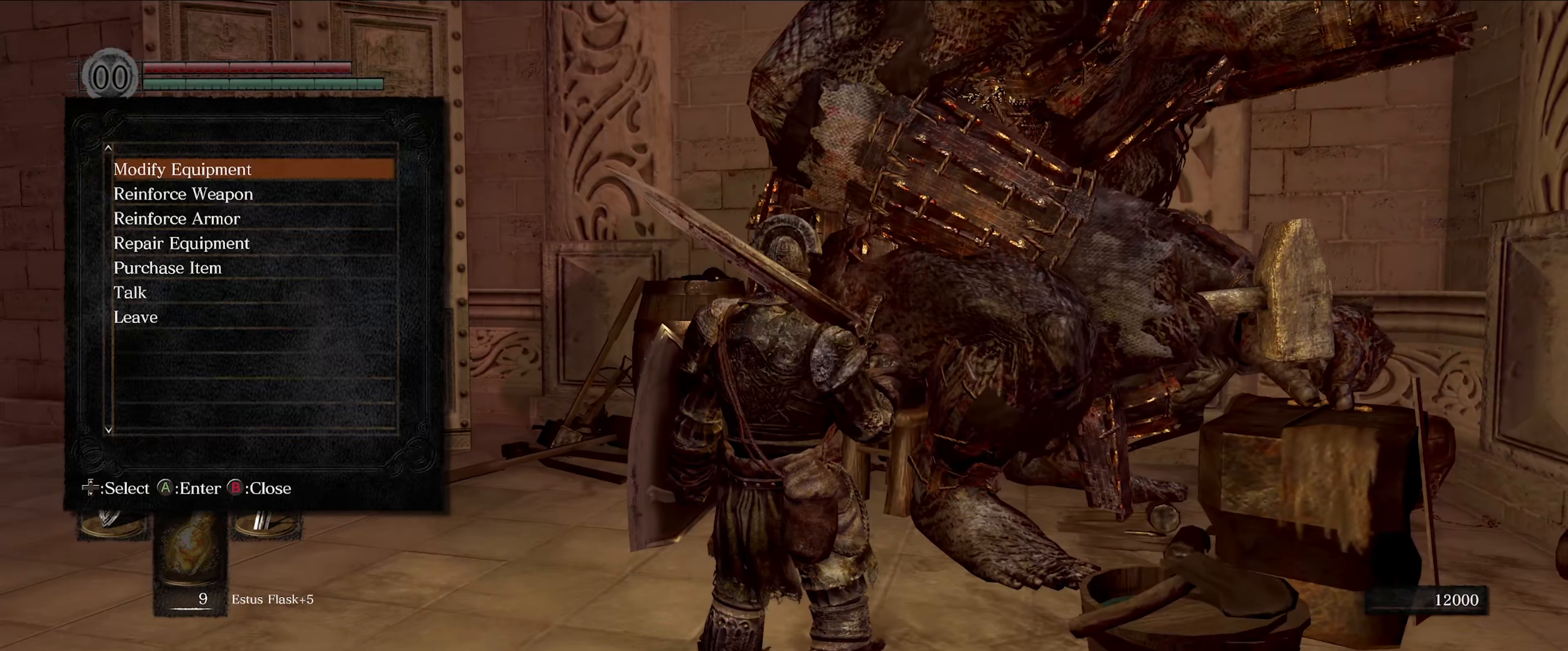
{"buttons": [], "left_stick": "center", "right_stick": "center", "events": []}
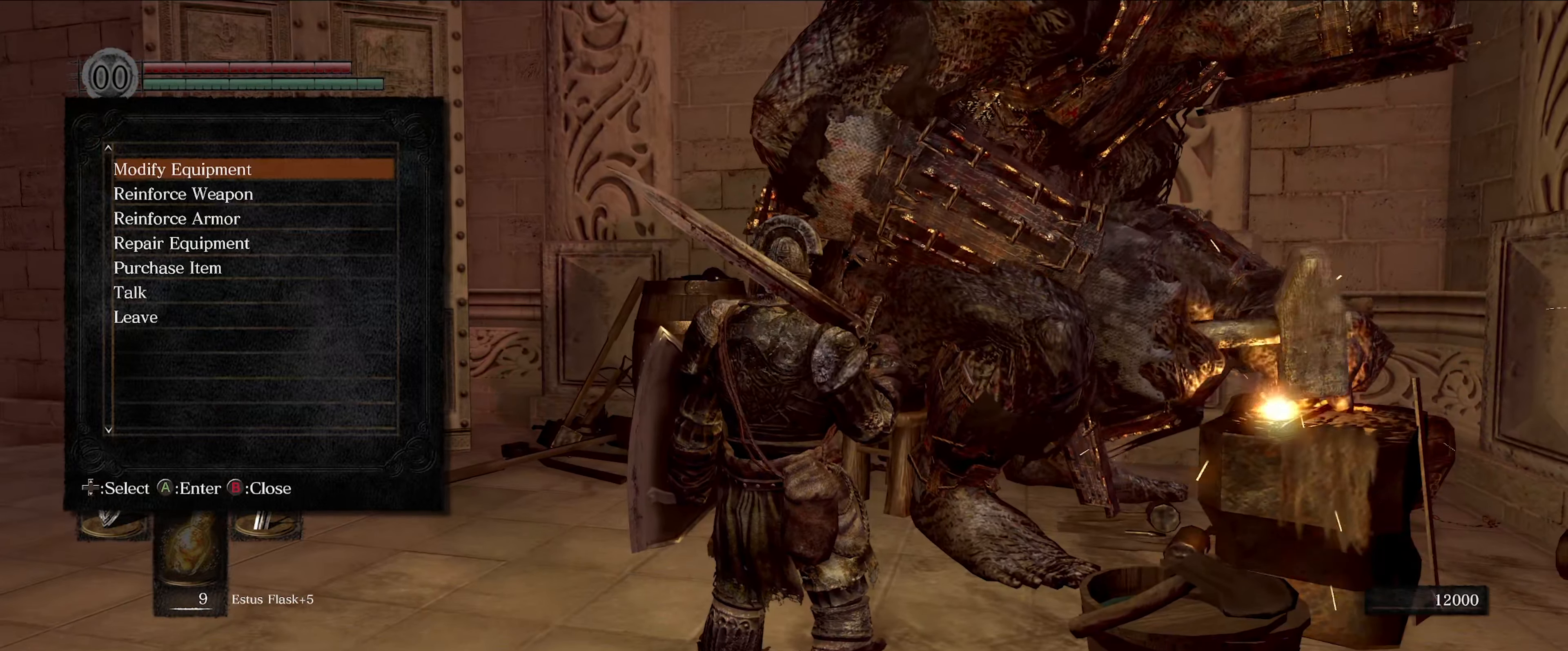
{"buttons": [], "left_stick": "center", "right_stick": "center", "events": [[350, "DPAD_DOWN", "down"], [483, "DPAD_DOWN", "up"]]}
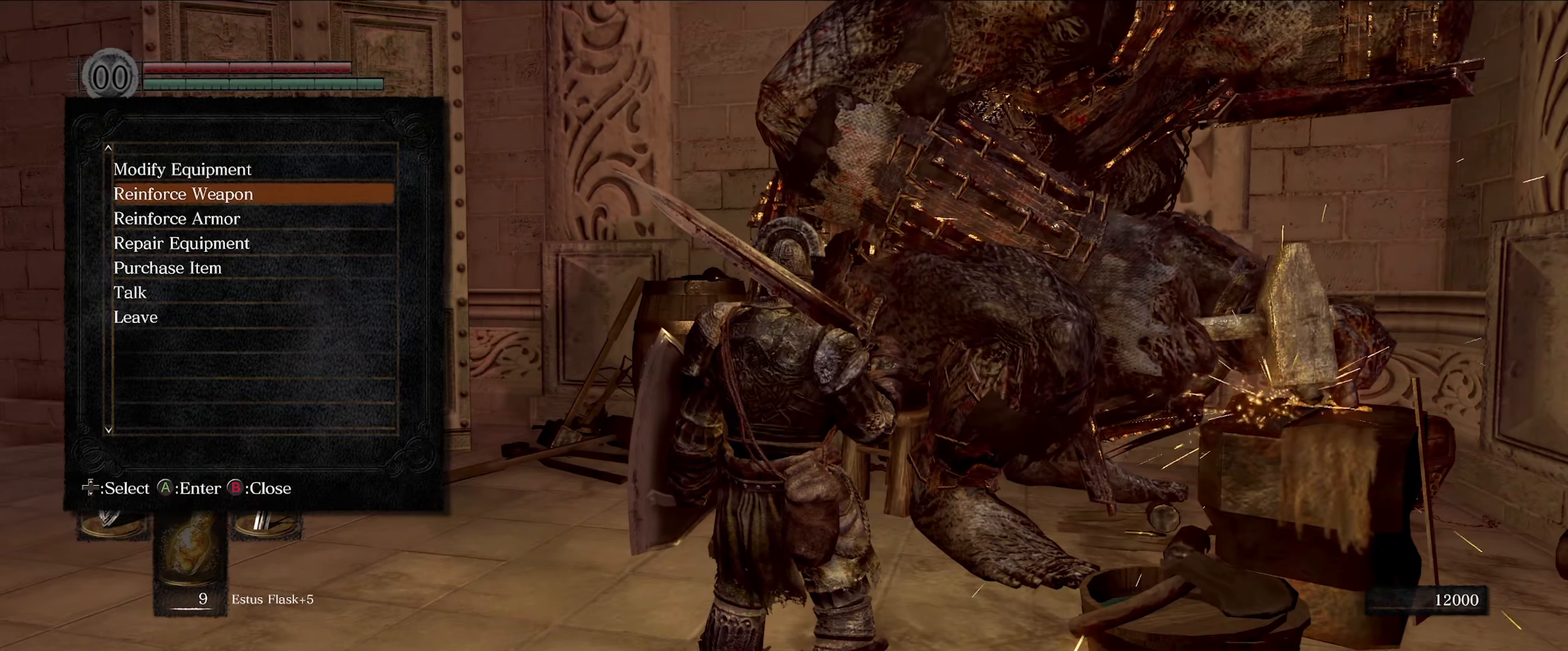
{"buttons": ["A"], "left_stick": "center", "right_stick": "center", "events": [[483, "A", "down"]]}
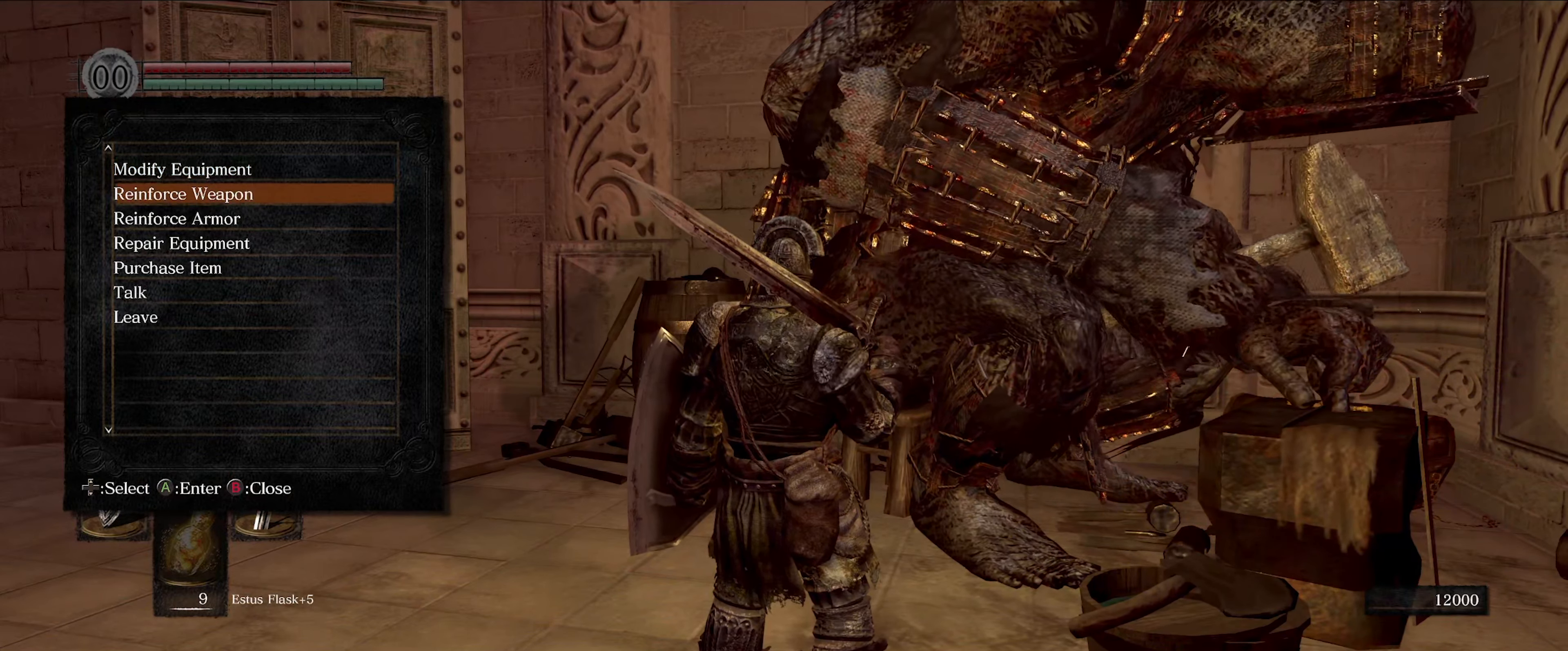
{"buttons": [], "left_stick": "center", "right_stick": "center", "events": [[116, "A", "up"]]}
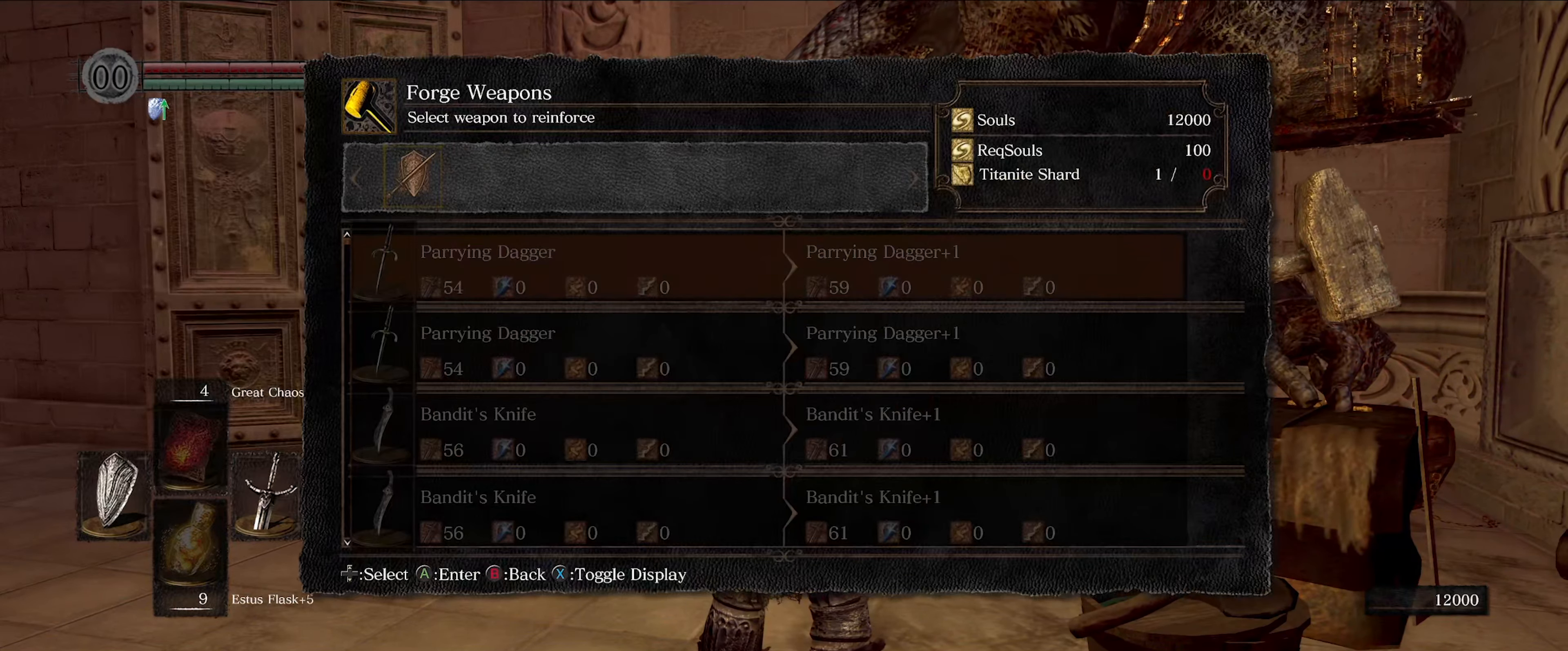
{"buttons": [], "left_stick": "center", "right_stick": "center", "events": []}
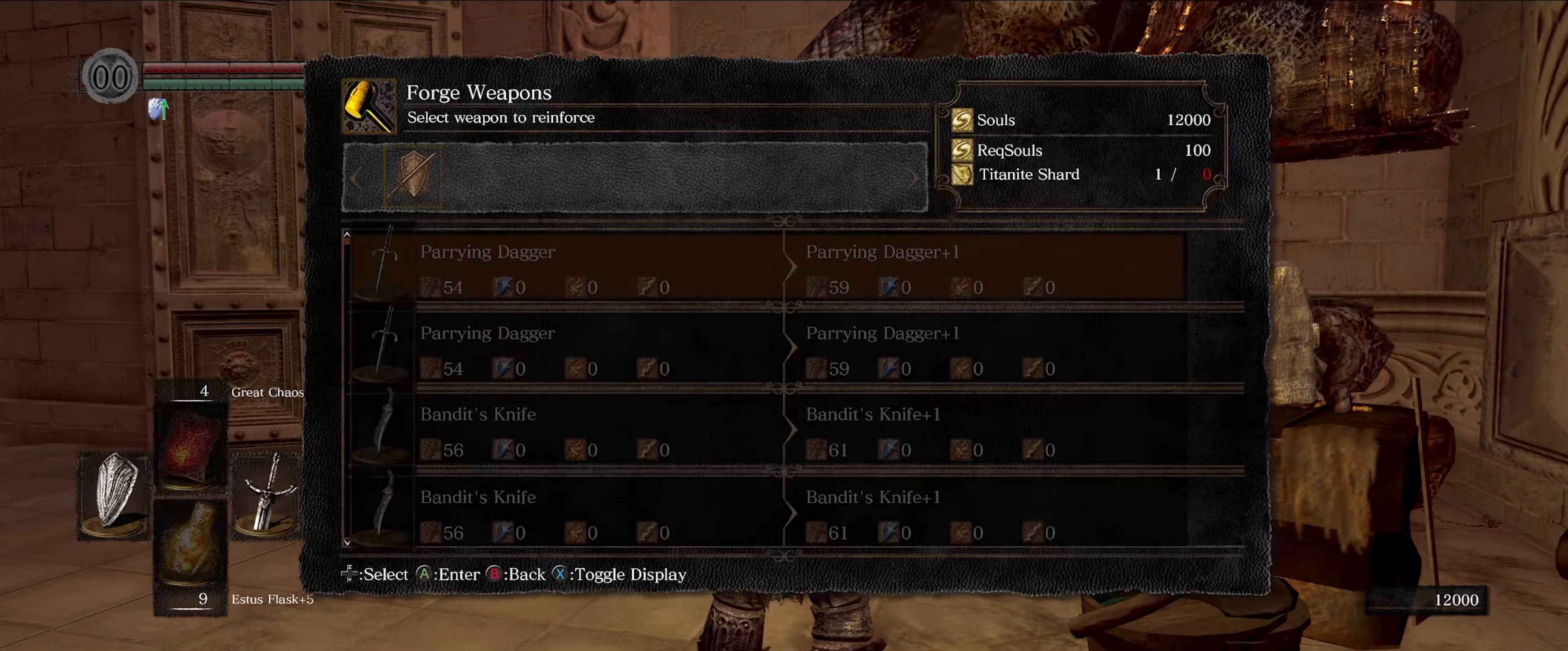
{"buttons": [], "left_stick": "center", "right_stick": "center", "events": []}
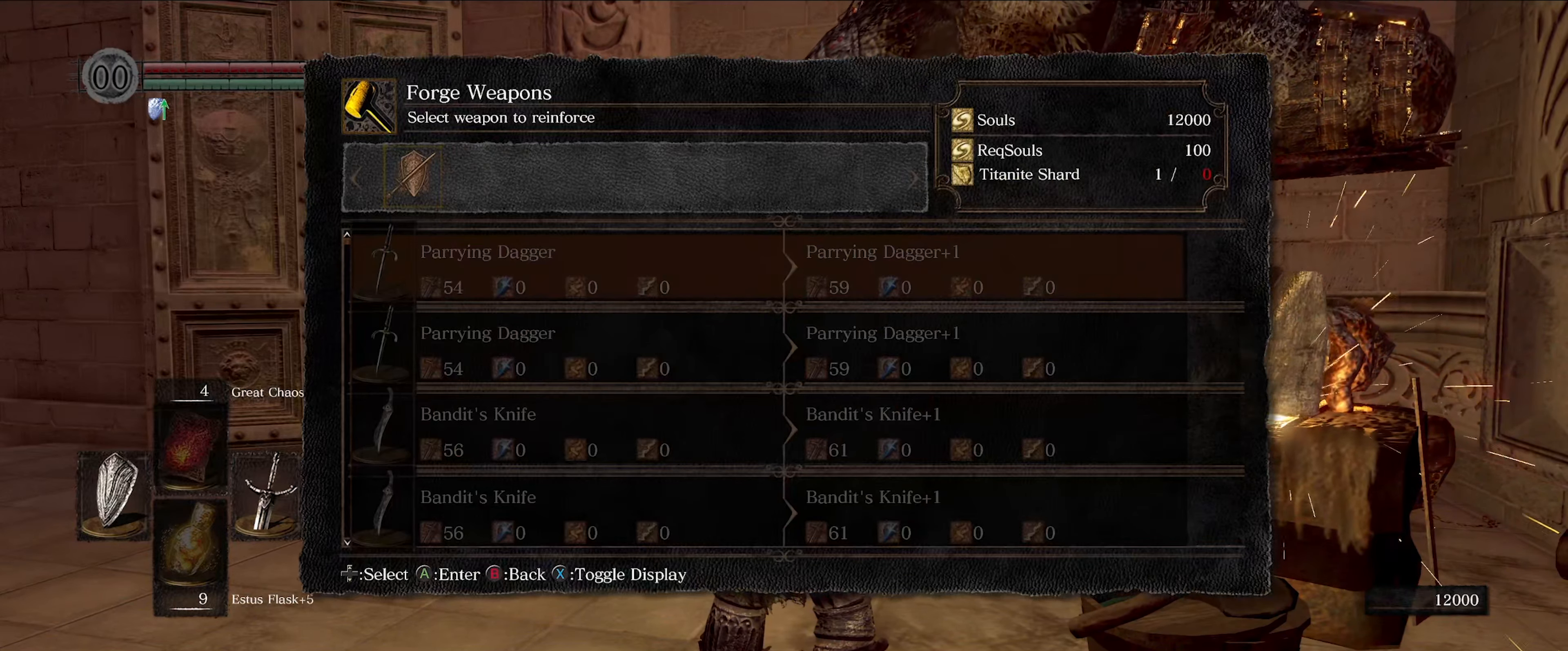
{"buttons": [], "left_stick": "center", "right_stick": "center", "events": []}
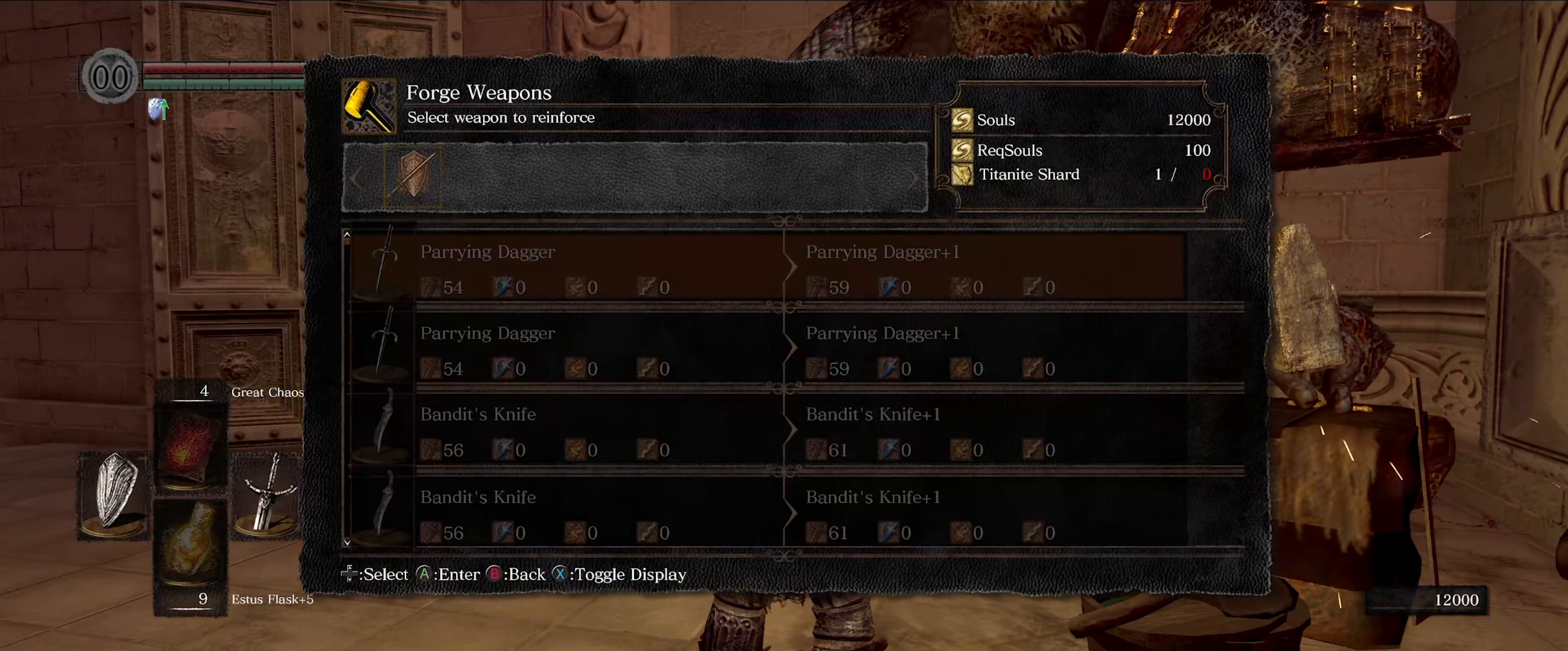
{"buttons": [], "left_stick": "center", "right_stick": "center", "events": []}
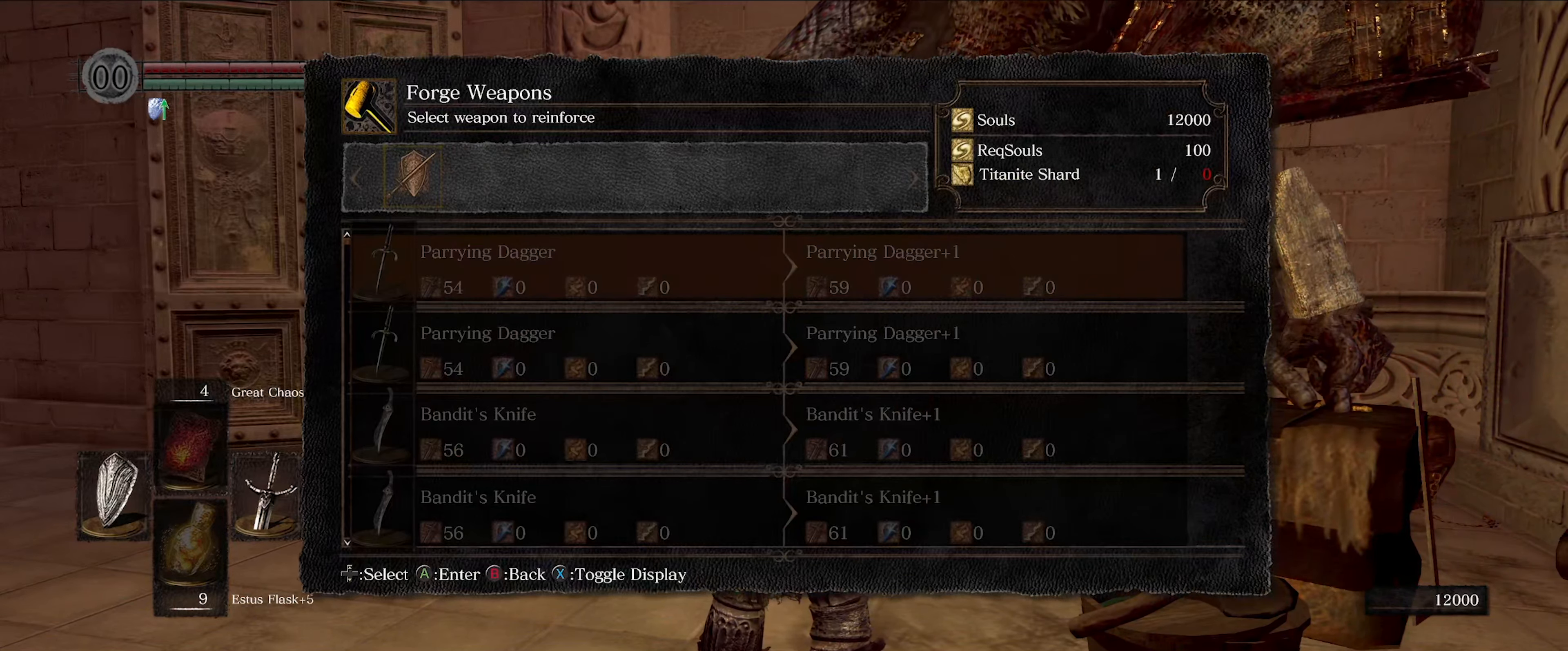
{"buttons": ["DPAD_DOWN"], "left_stick": "center", "right_stick": "center", "events": [[33, "B", "down"], [116, "B", "up"], [433, "DPAD_DOWN", "down"]]}